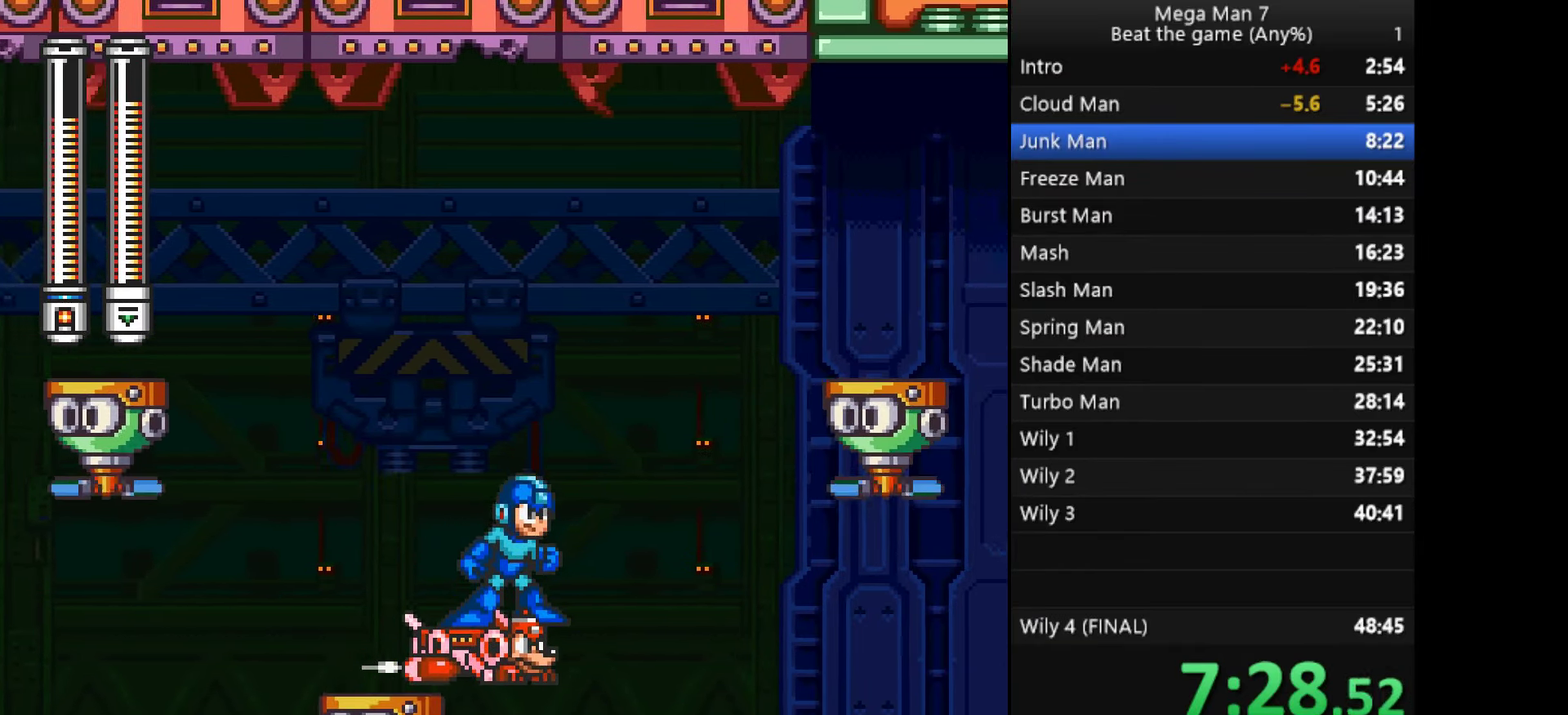
Gameplay with a controller (PlayStation layout); each line is a JSON object with the inputs held at the frame after it. "events" lists button and stick changes between this image and that frame as [ms after this image, input, new state], when the widget could be followed in between. Not read: L1 L2 R2 R3 right_stick.
{"buttons": [], "left_stick": "down", "events": [[416, "left_stick", "center"], [483, "left_stick", "down"]]}
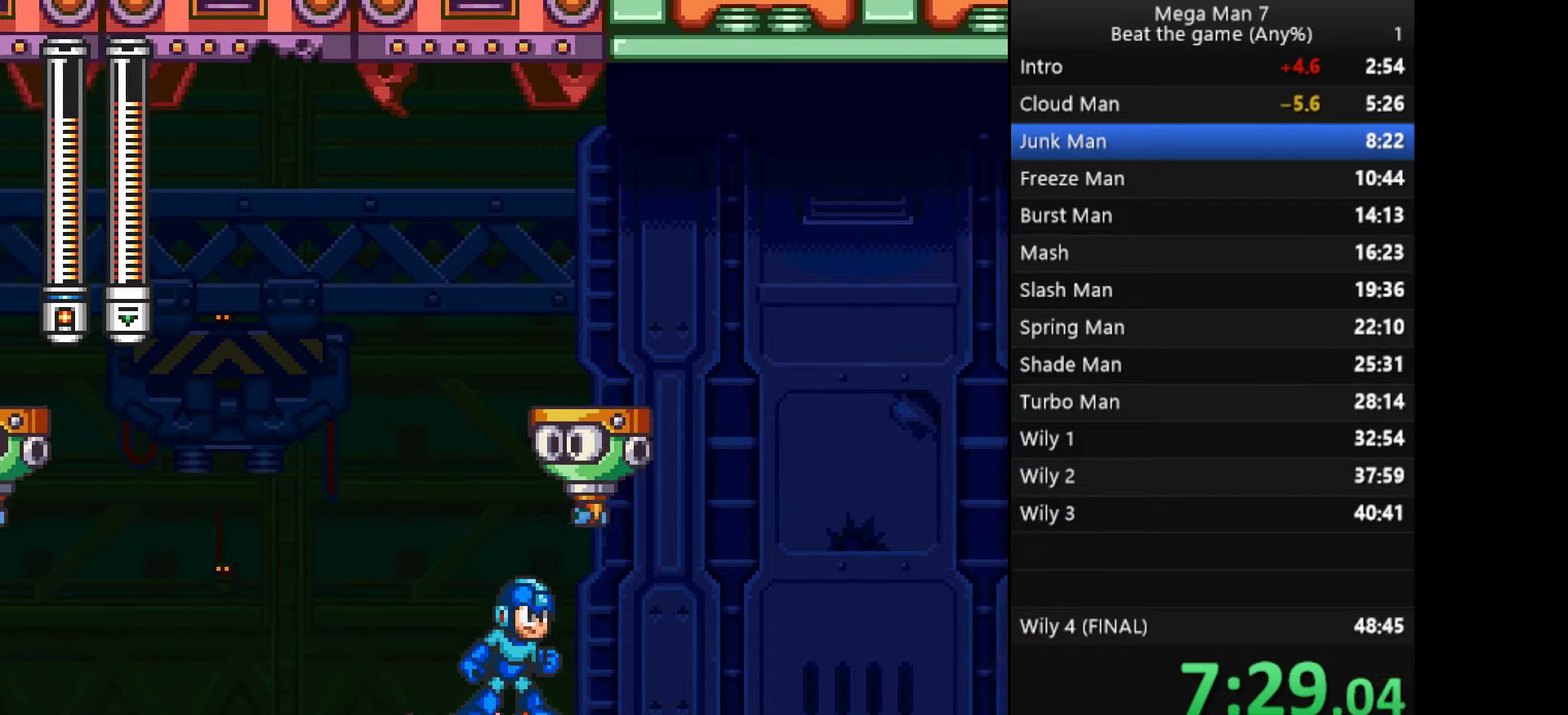
{"buttons": [], "left_stick": "right", "events": [[16, "CROSS", "down"], [117, "left_stick", "right"], [133, "CROSS", "up"]]}
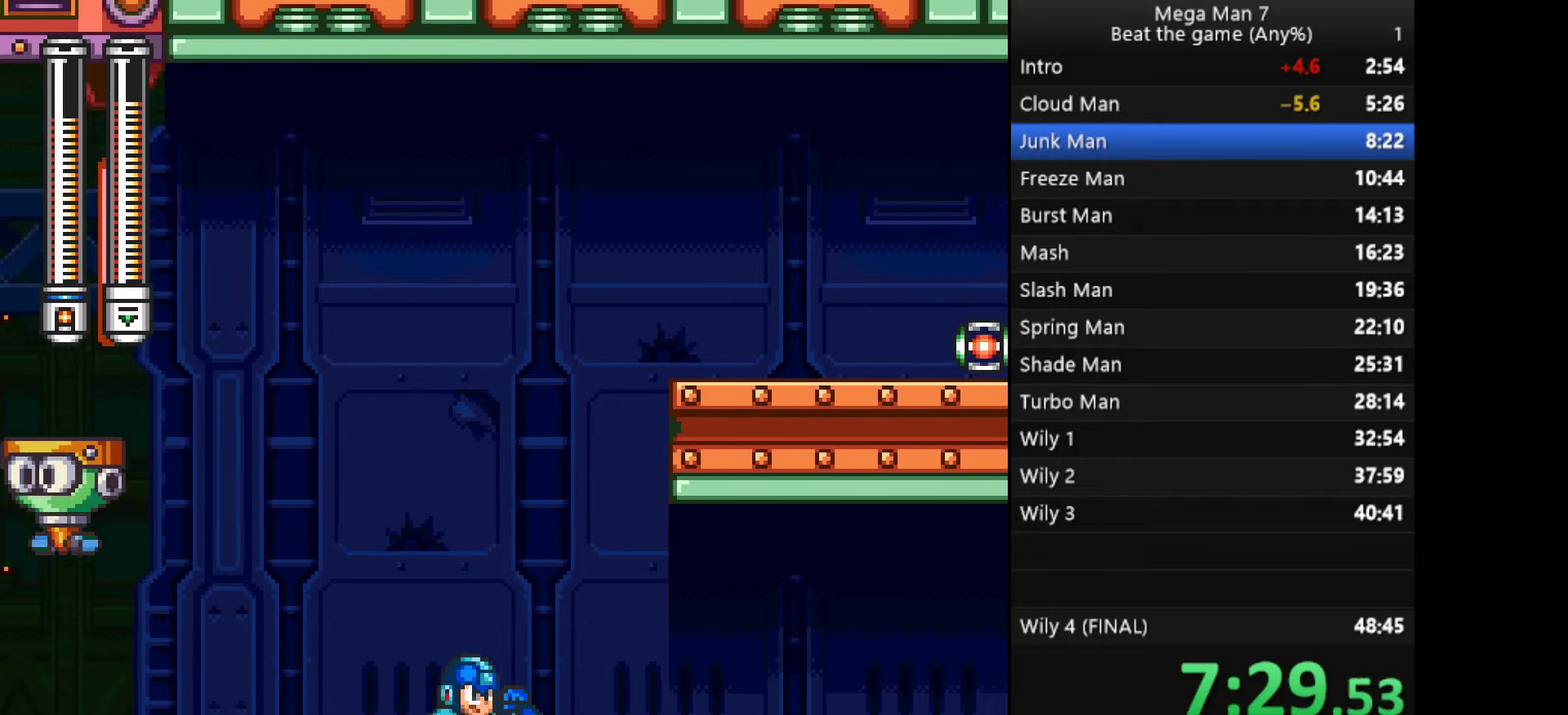
{"buttons": [], "left_stick": "right", "events": [[100, "left_stick", "down"], [134, "CROSS", "down"], [200, "left_stick", "right"], [234, "CROSS", "up"]]}
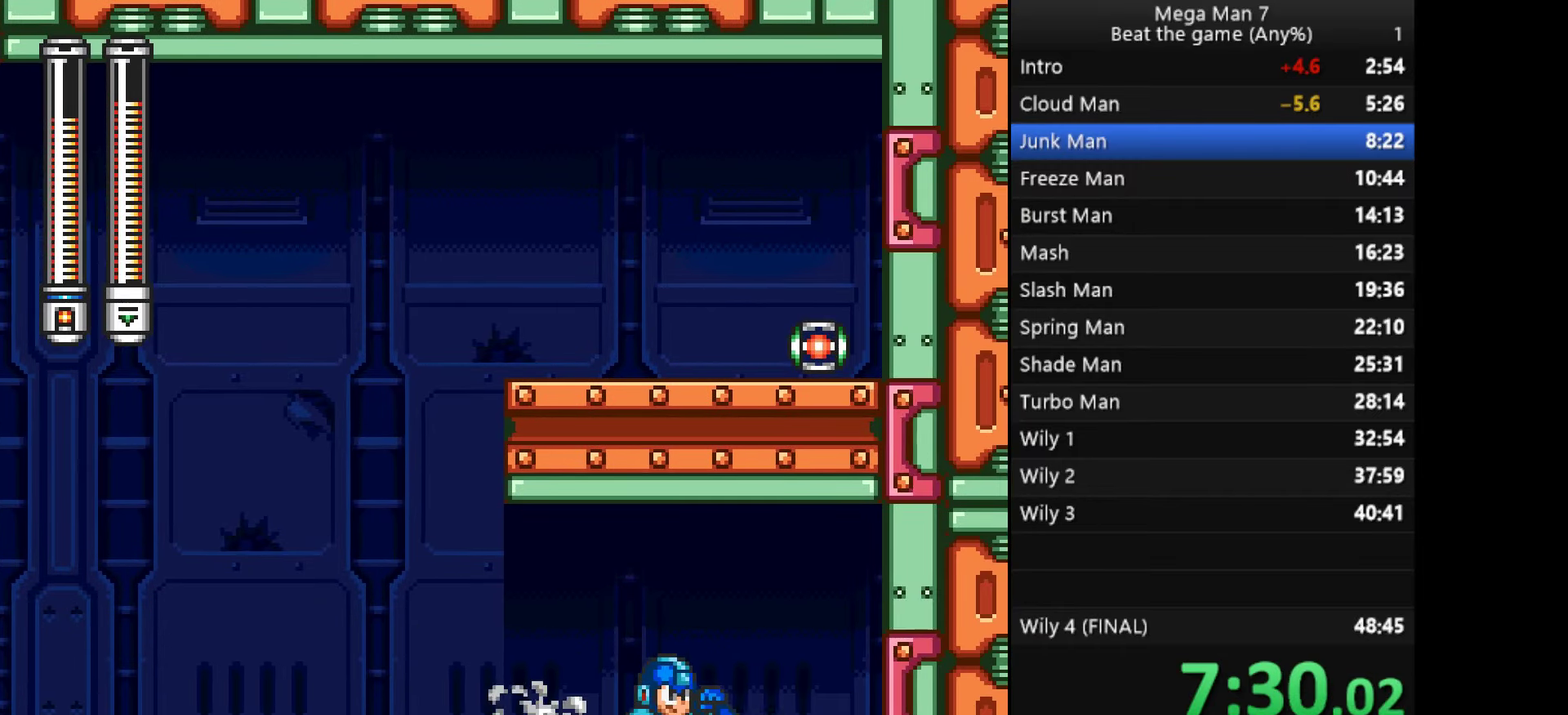
{"buttons": [], "left_stick": "center", "events": [[16, "CROSS", "down"], [83, "CROSS", "up"], [167, "left_stick", "center"], [317, "left_stick", "down"], [384, "CROSS", "down"], [450, "left_stick", "center"], [467, "CROSS", "up"]]}
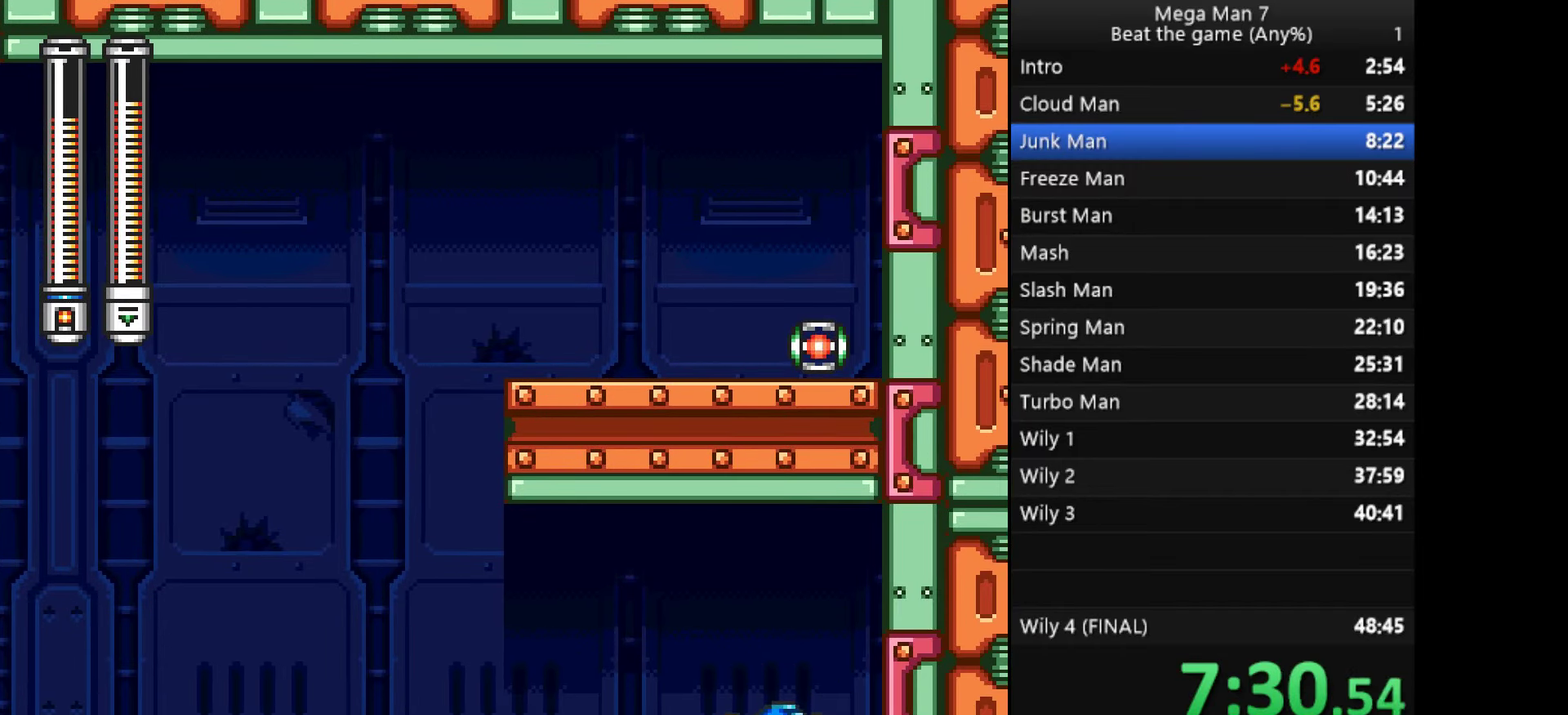
{"buttons": [], "left_stick": "left", "events": [[134, "left_stick", "left"]]}
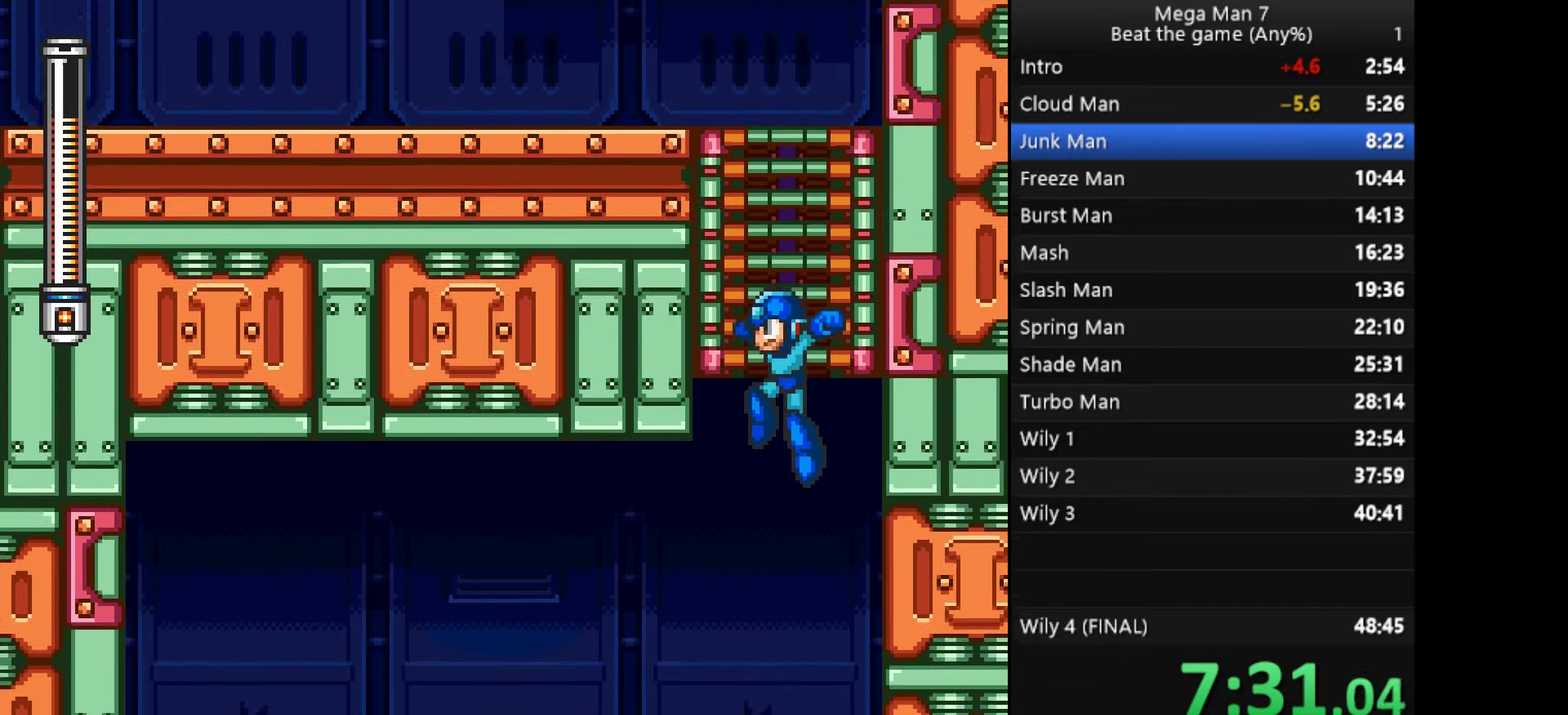
{"buttons": [], "left_stick": "left", "events": [[367, "left_stick", "down-left"], [384, "CROSS", "down"], [484, "left_stick", "left"], [500, "CROSS", "up"]]}
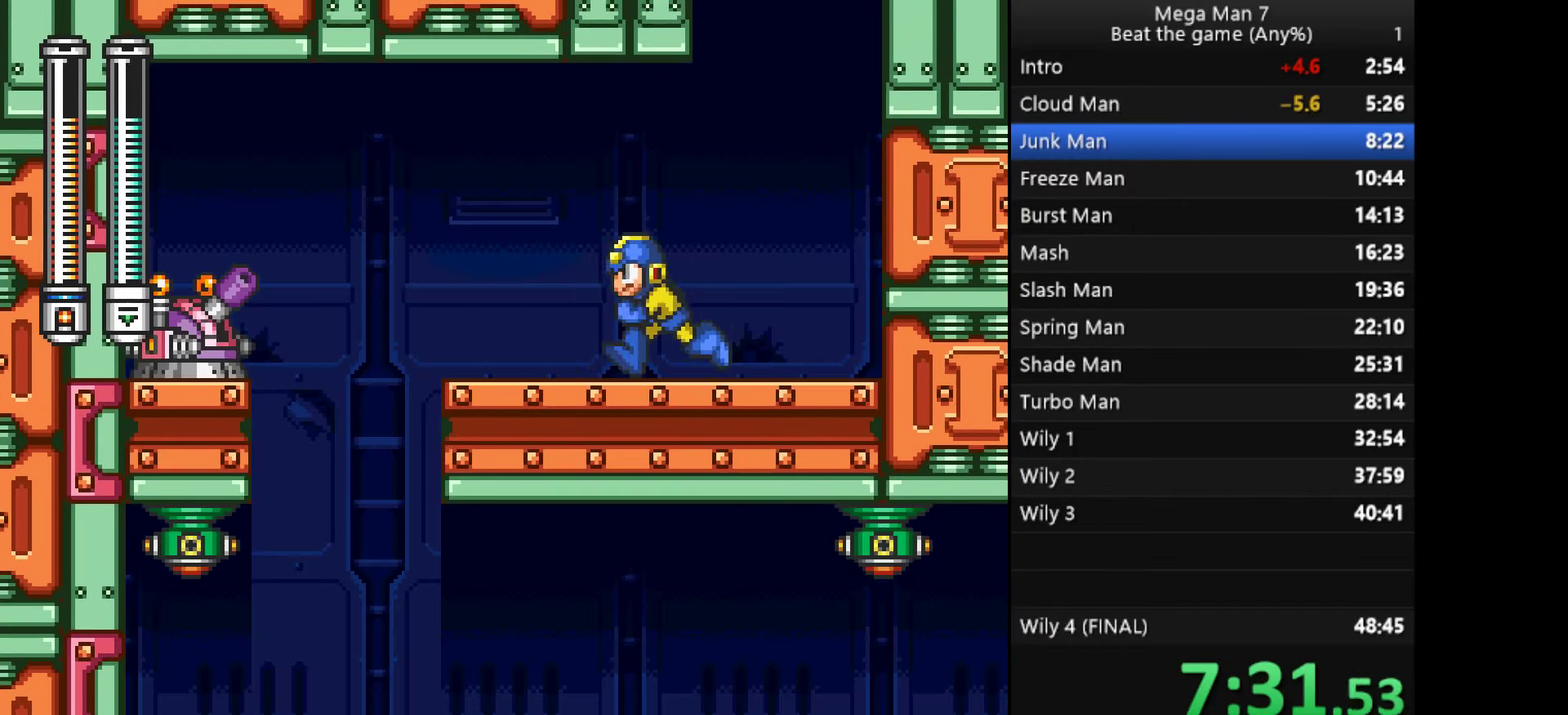
{"buttons": [], "left_stick": "left", "events": [[317, "left_stick", "down-left"], [367, "CROSS", "down"], [451, "left_stick", "left"], [467, "CROSS", "up"]]}
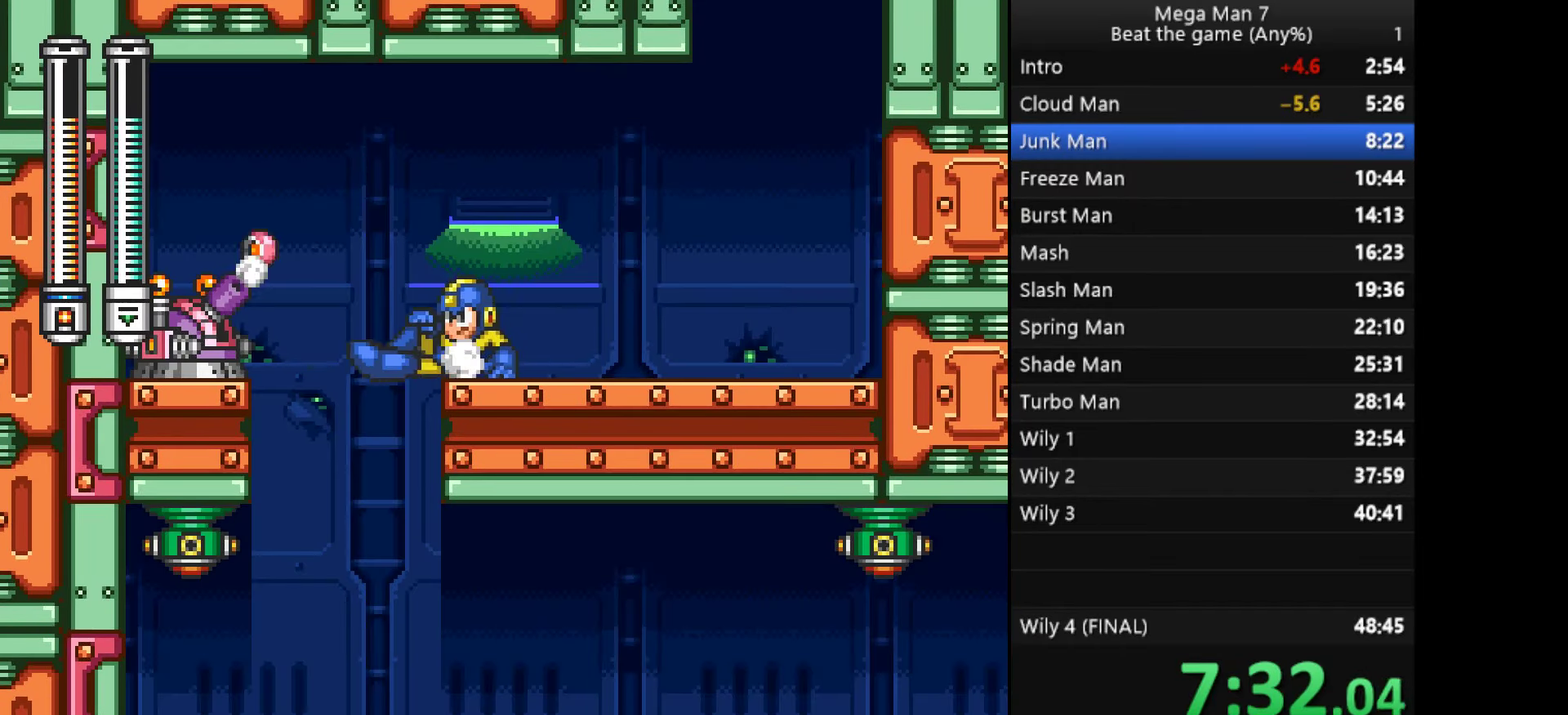
{"buttons": [], "left_stick": "right", "events": [[150, "left_stick", "right"], [283, "SQUARE", "down"], [384, "SQUARE", "up"]]}
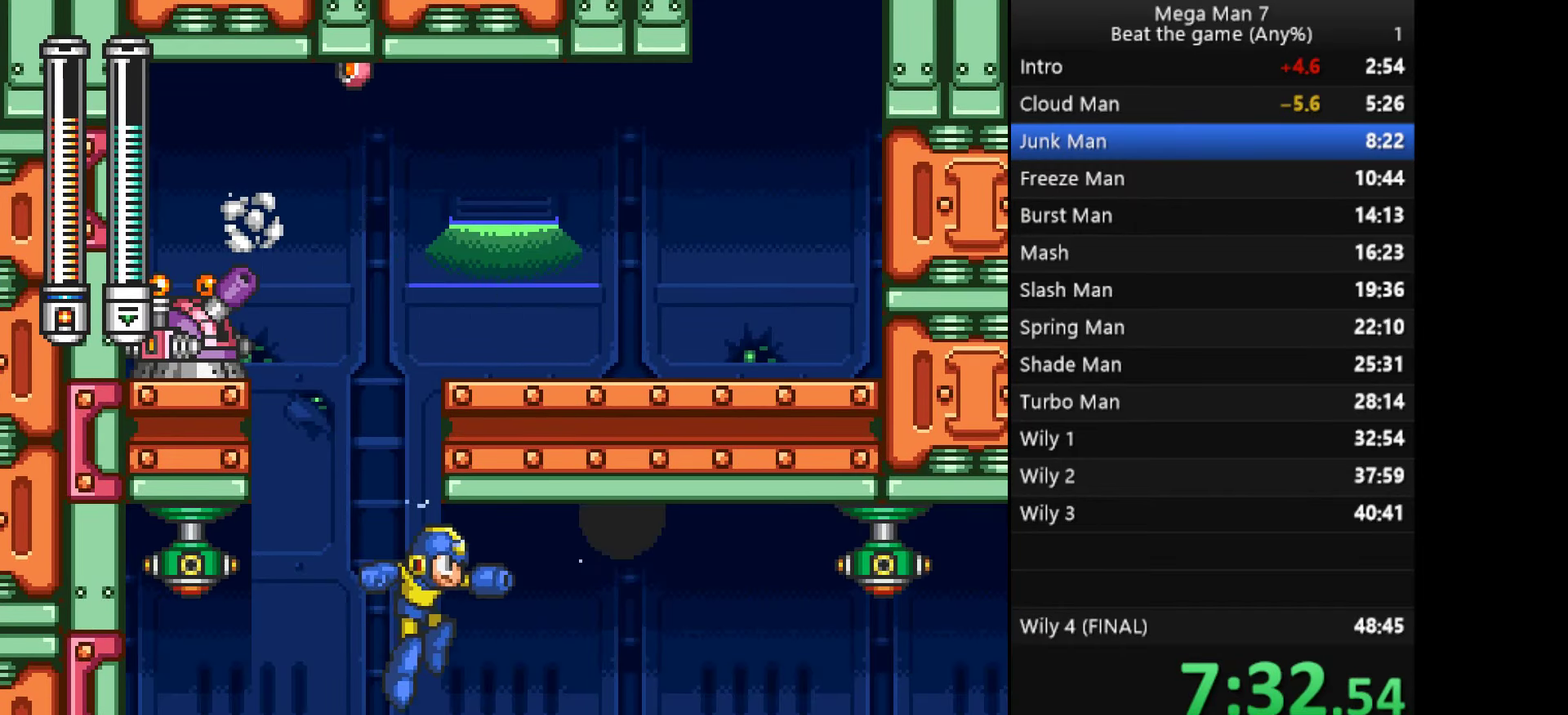
{"buttons": [], "left_stick": "right", "events": [[84, "left_stick", "down"], [117, "CROSS", "down"], [217, "left_stick", "right"], [284, "CROSS", "up"]]}
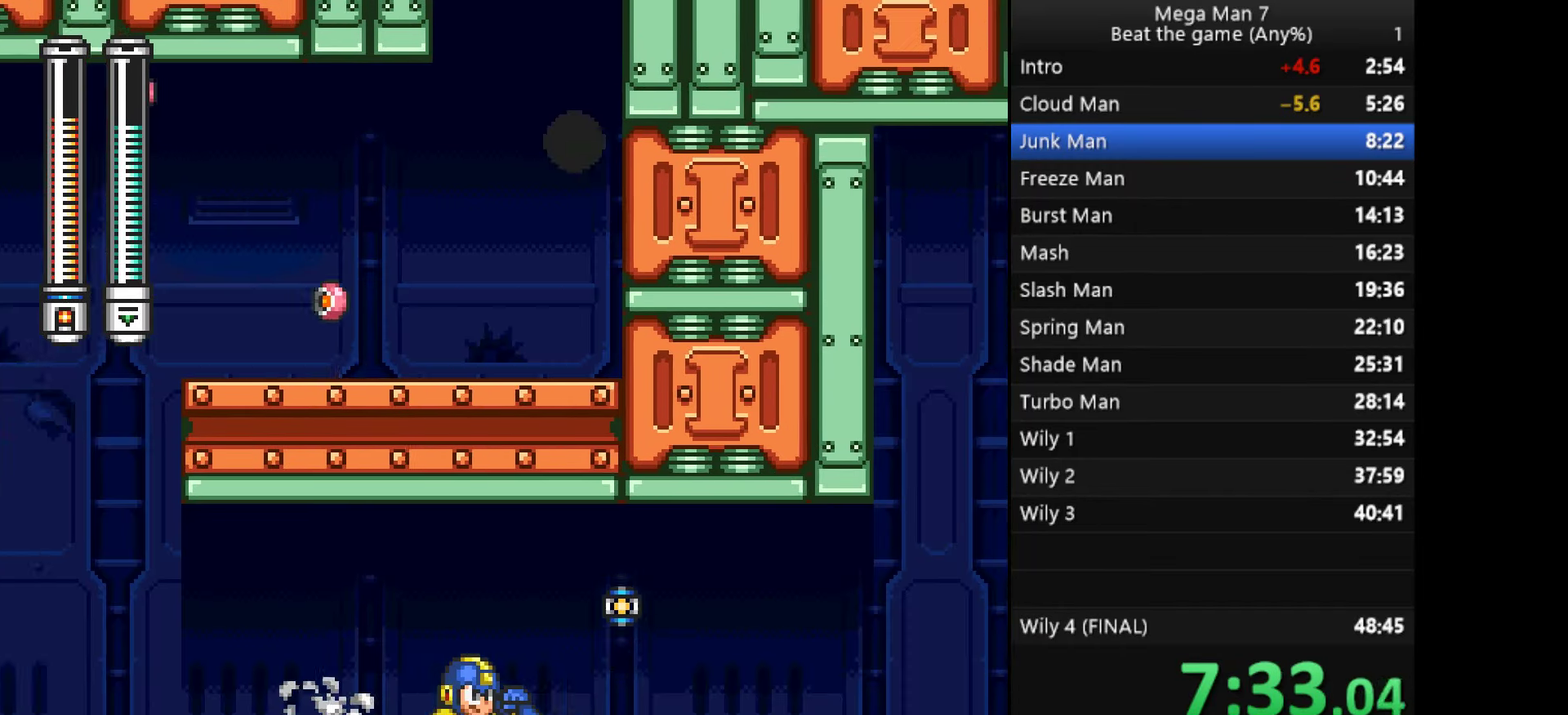
{"buttons": [], "left_stick": "right", "events": []}
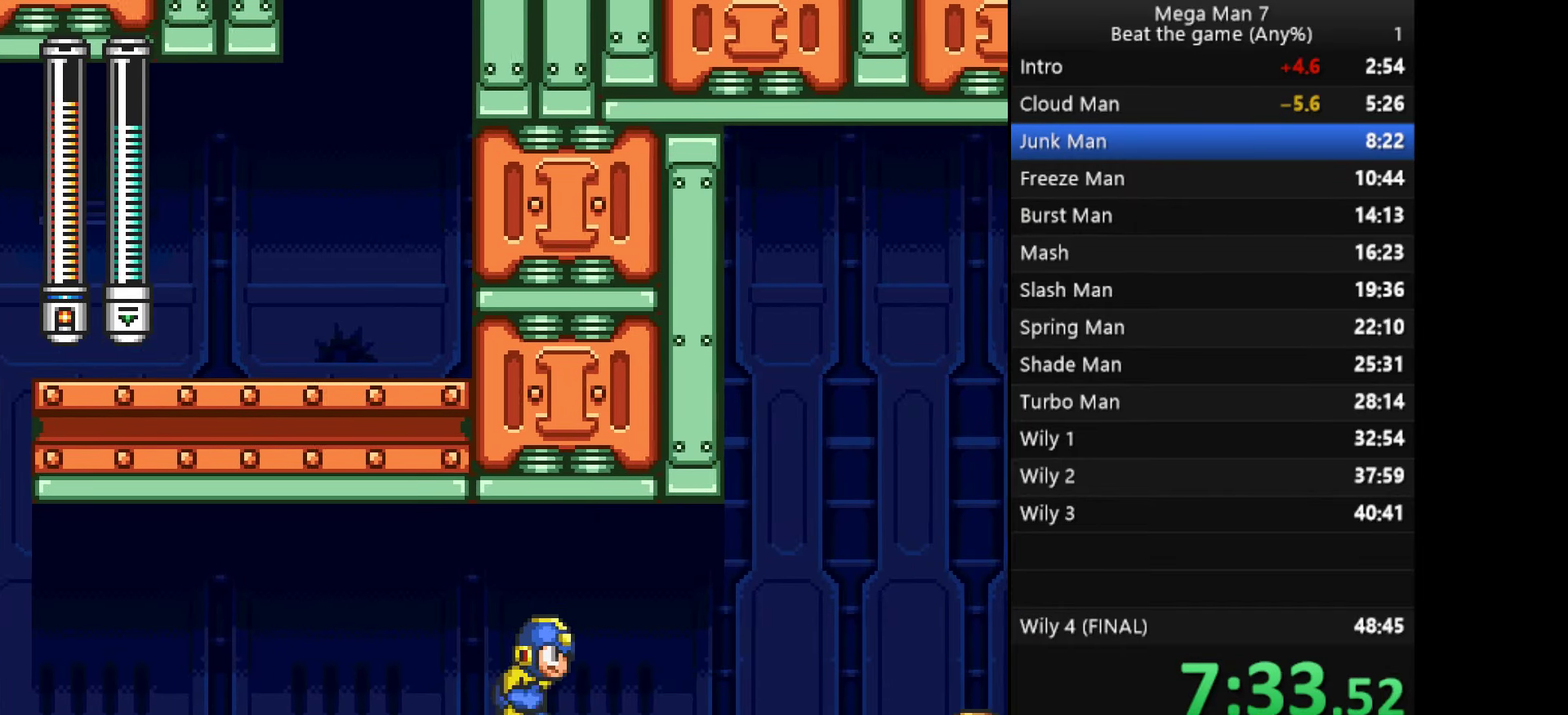
{"buttons": ["CROSS"], "left_stick": "right", "events": [[384, "SQUARE", "down"], [384, "left_stick", "down"], [417, "CROSS", "down"], [451, "SQUARE", "up"], [468, "left_stick", "right"]]}
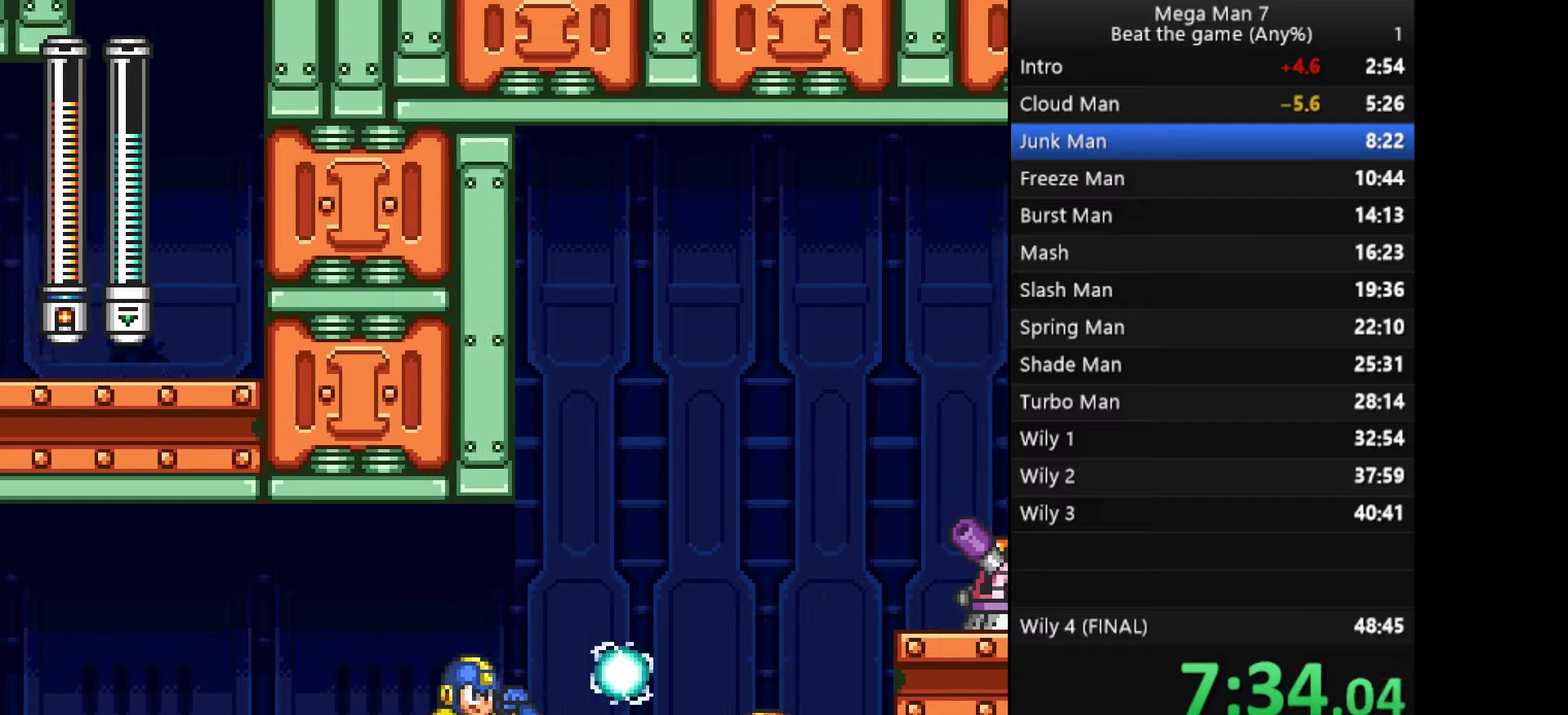
{"buttons": [], "left_stick": "right", "events": [[83, "CROSS", "up"]]}
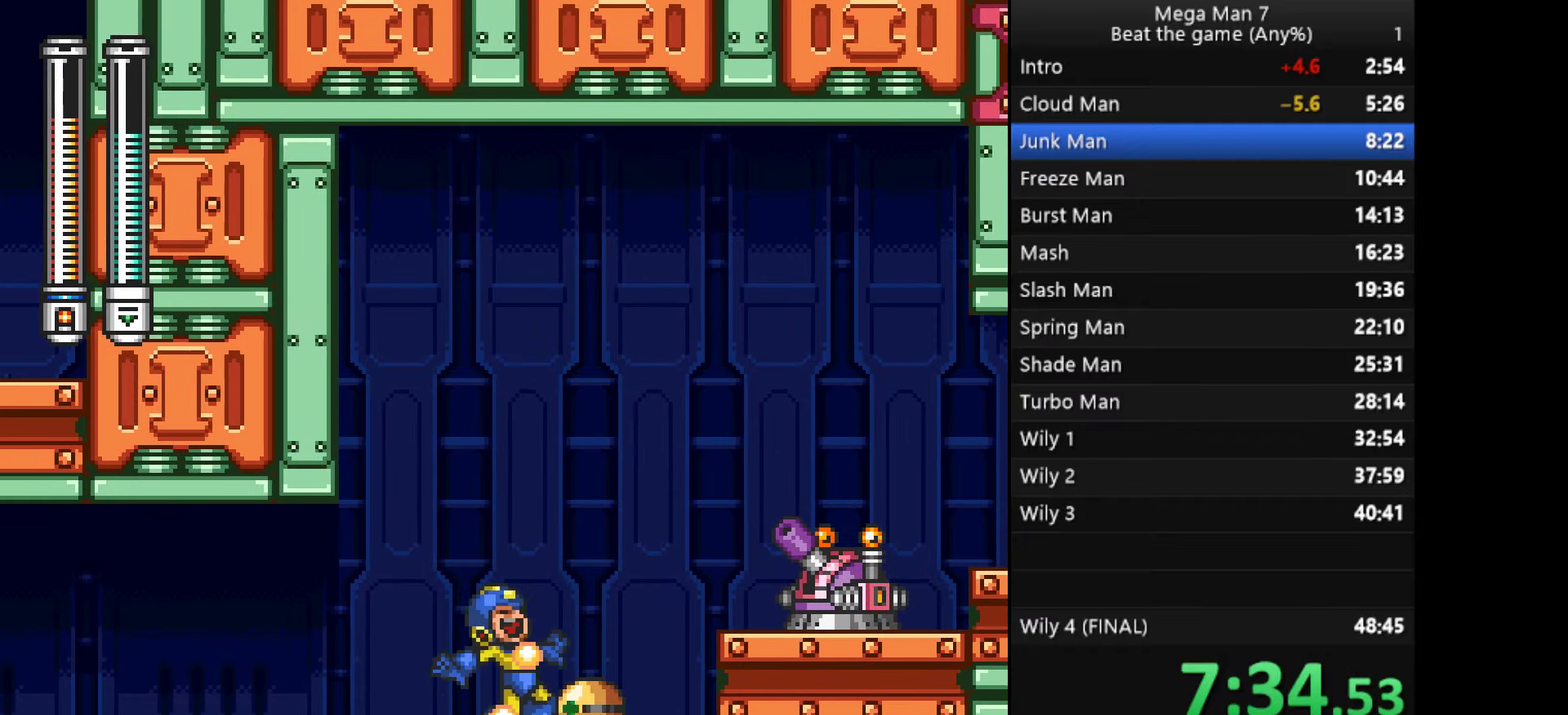
{"buttons": [], "left_stick": "right", "events": [[83, "left_stick", "down"], [116, "CROSS", "down"], [183, "left_stick", "right"], [250, "CROSS", "up"], [317, "CROSS", "down"], [450, "CROSS", "up"]]}
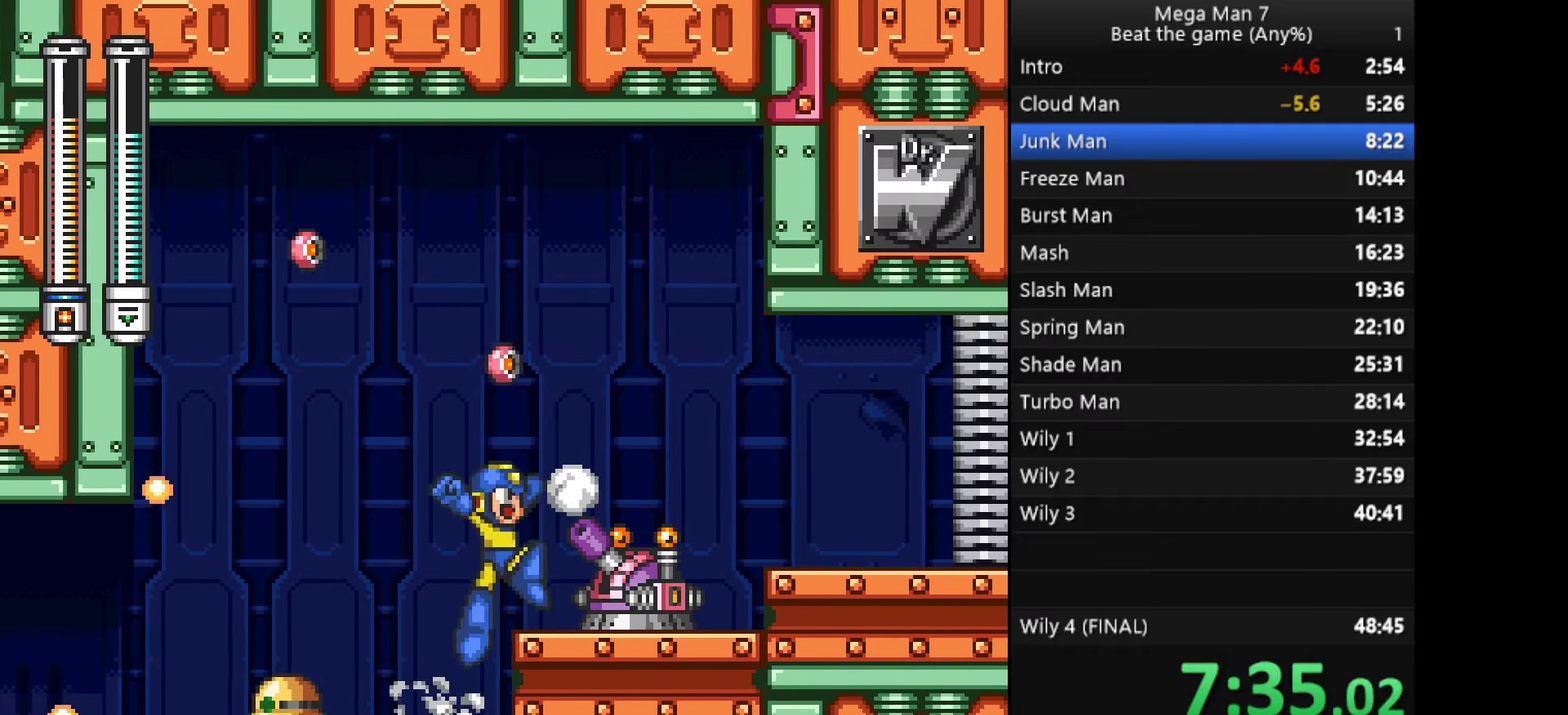
{"buttons": [], "left_stick": "right", "events": [[83, "SQUARE", "down"], [117, "left_stick", "down-right"], [184, "SQUARE", "up"], [184, "left_stick", "down"], [284, "left_stick", "right"]]}
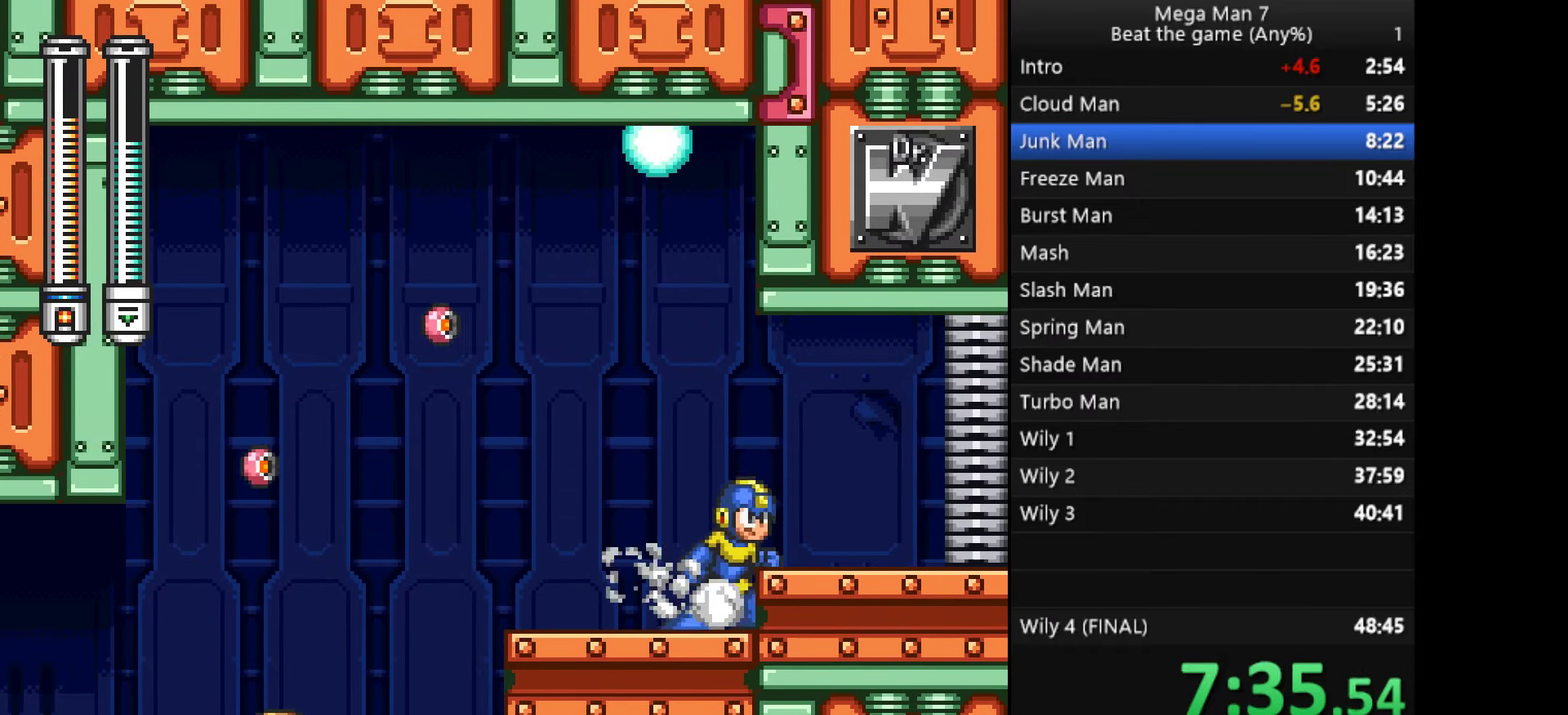
{"buttons": [], "left_stick": "right", "events": [[16, "CROSS", "down"], [116, "CROSS", "up"], [300, "left_stick", "down-right"], [350, "CROSS", "down"], [350, "left_stick", "down"], [417, "left_stick", "right"], [433, "CROSS", "up"]]}
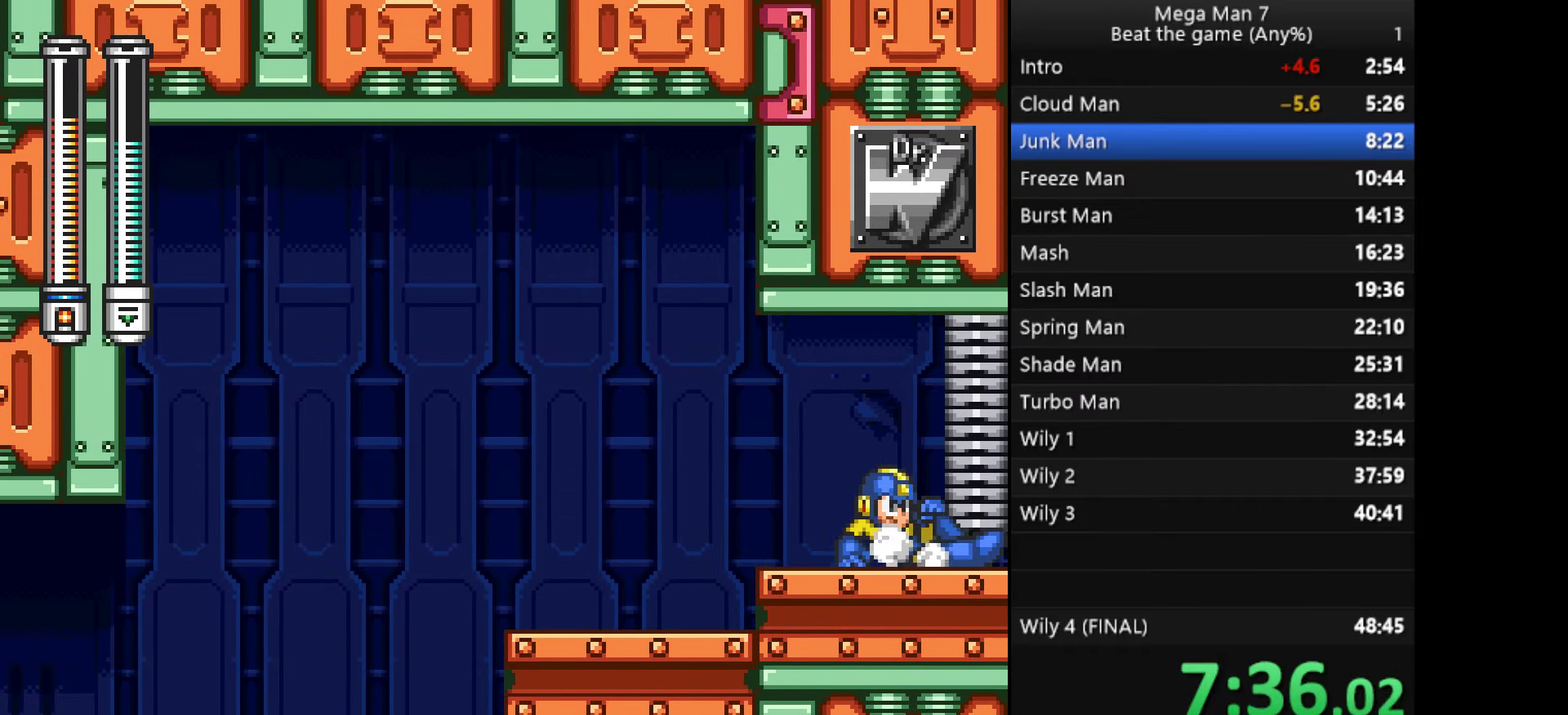
{"buttons": [], "left_stick": "right", "events": [[217, "left_stick", "center"], [367, "left_stick", "right"]]}
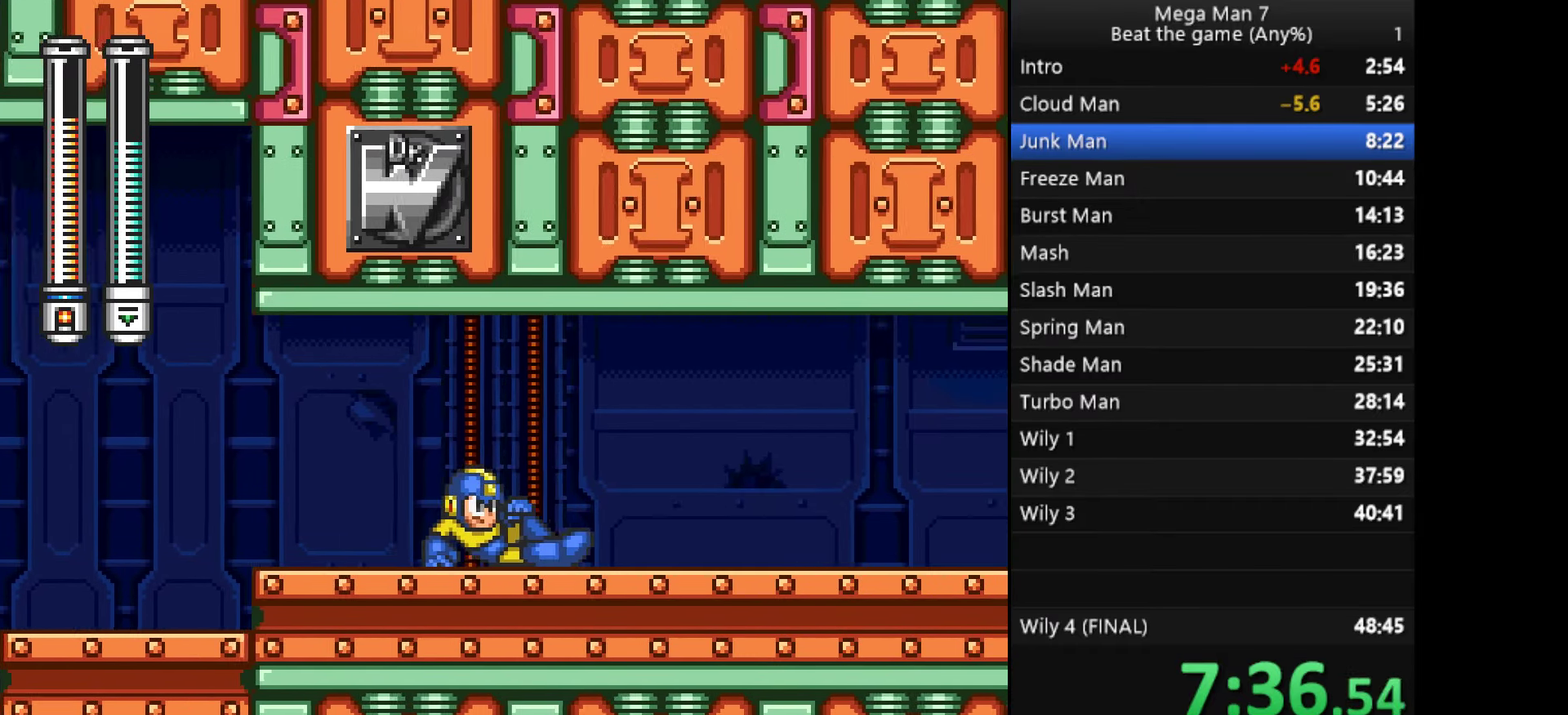
{"buttons": [], "left_stick": "right", "events": []}
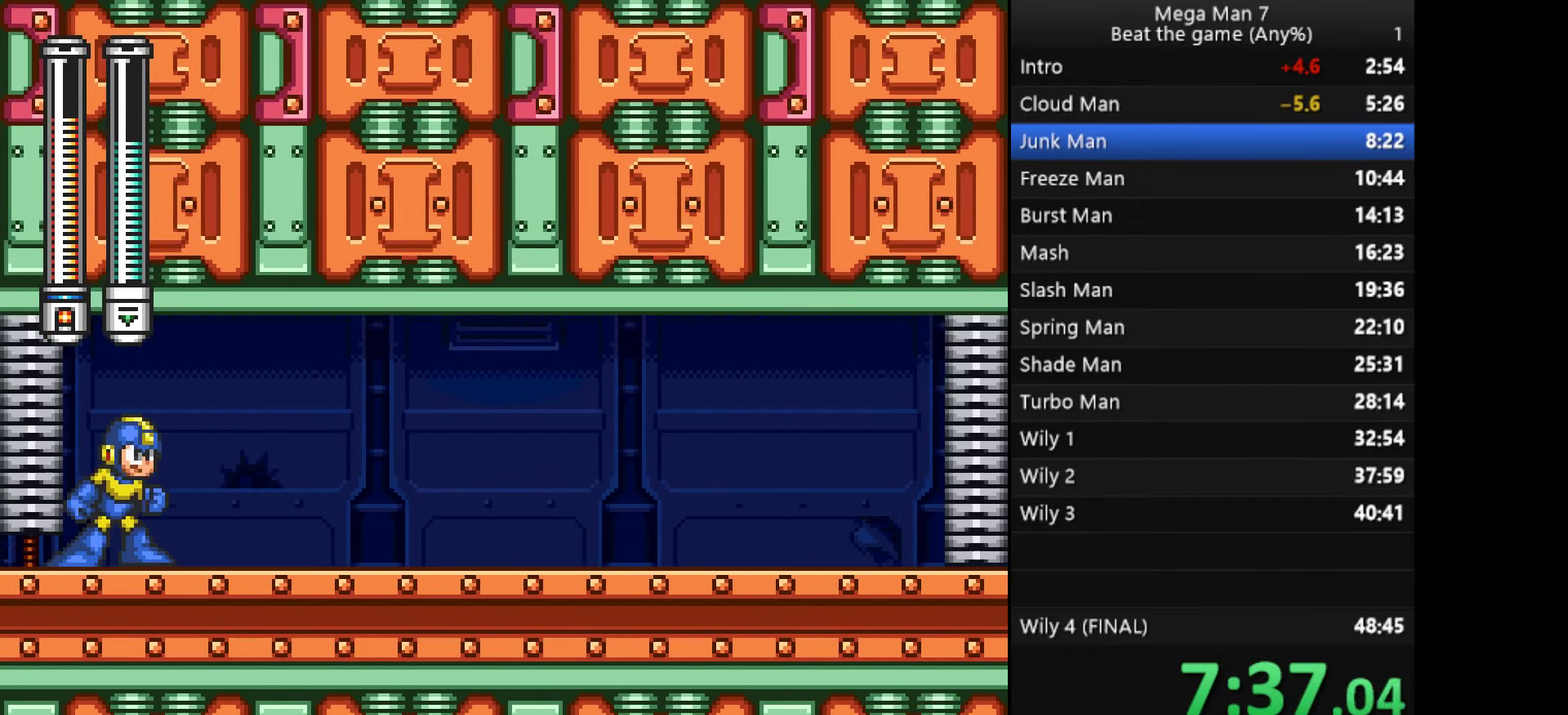
{"buttons": [], "left_stick": "right", "events": [[217, "left_stick", "down"], [234, "CROSS", "down"], [317, "left_stick", "right"], [350, "CROSS", "up"]]}
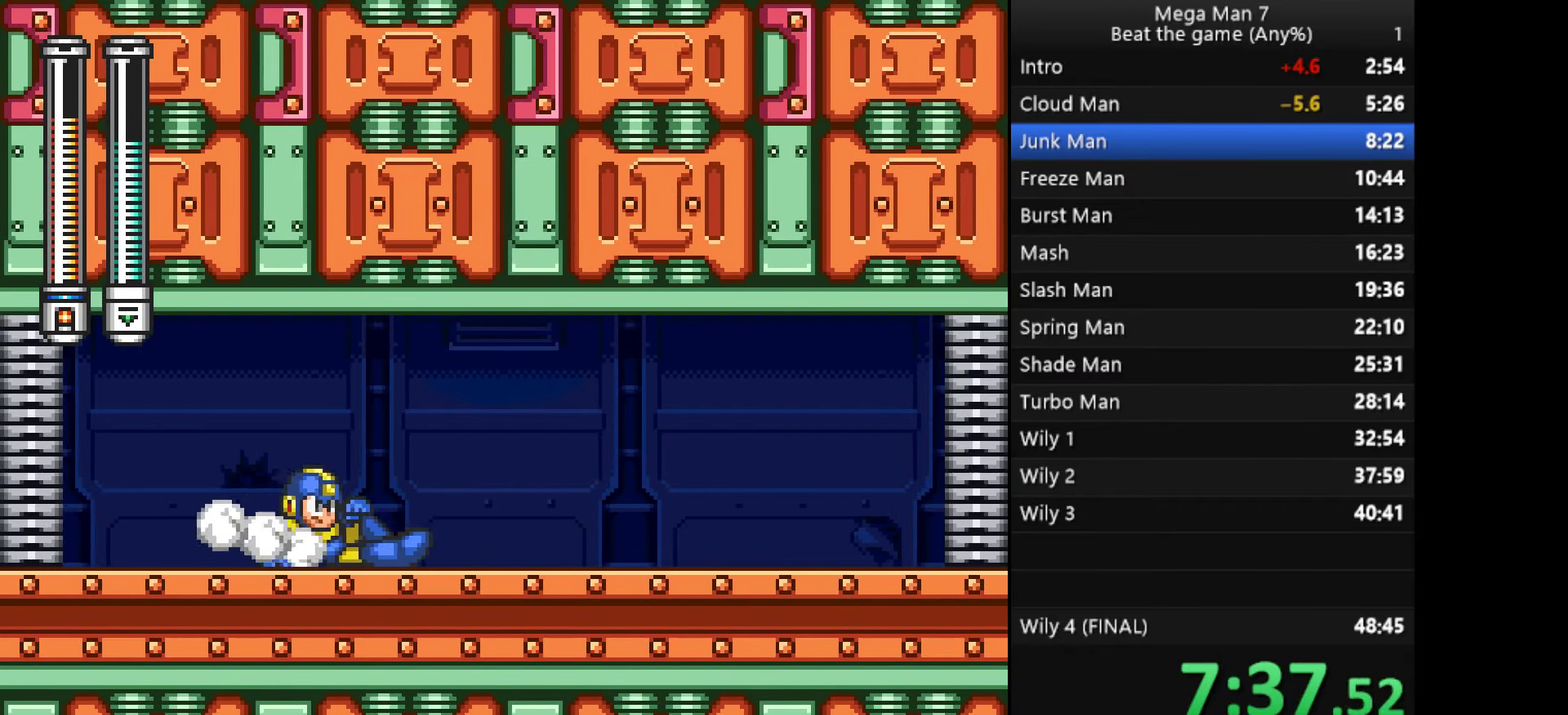
{"buttons": [], "left_stick": "right"}
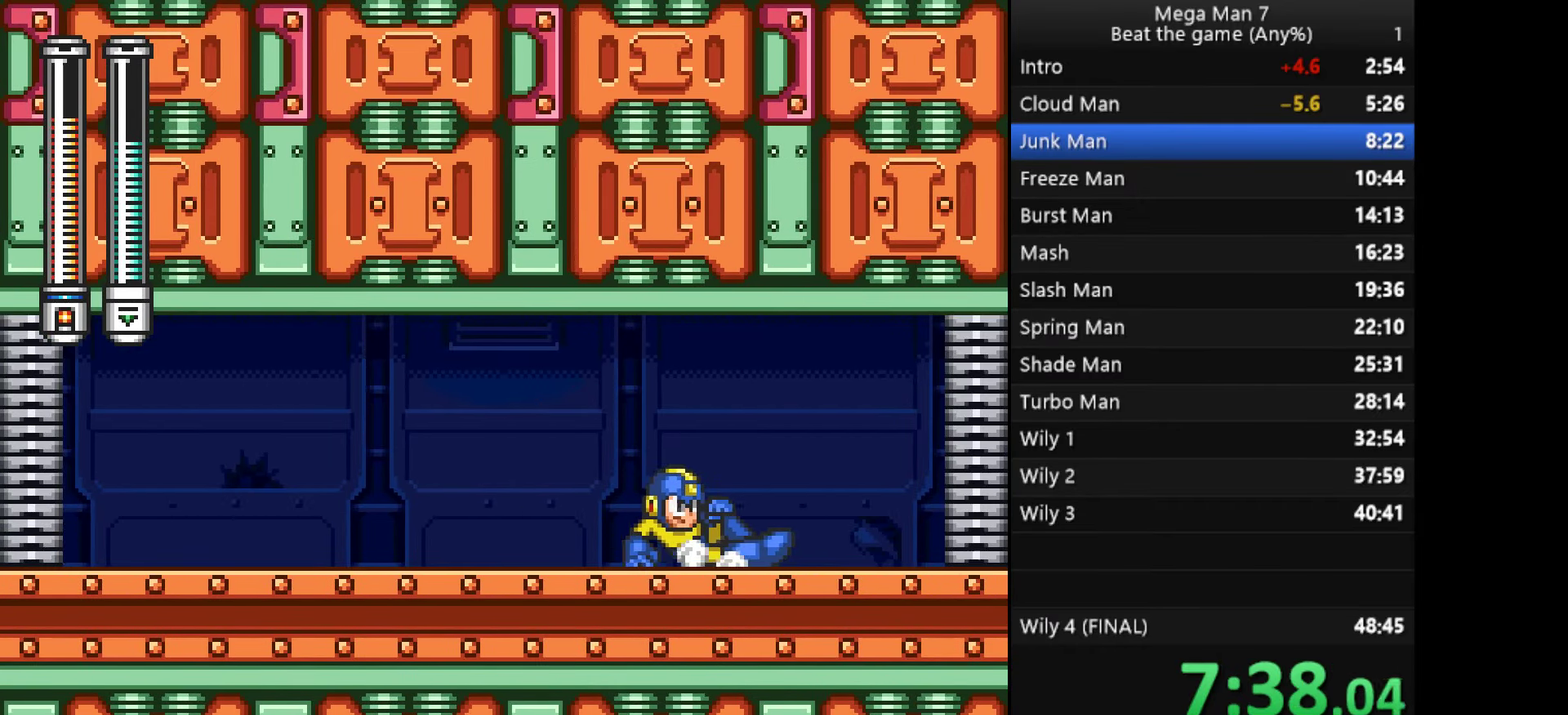
{"buttons": [], "left_stick": "center"}
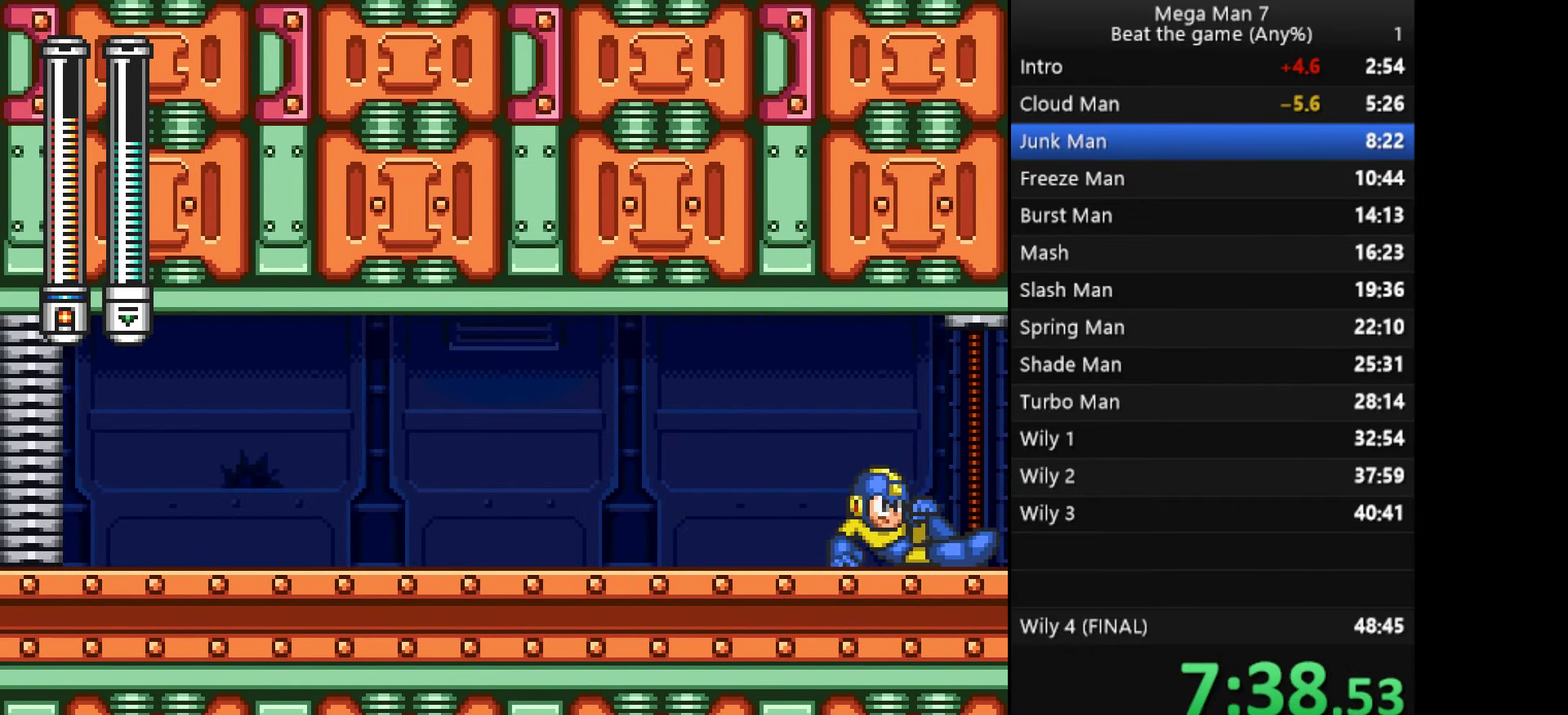
{"buttons": [], "left_stick": "center", "events": []}
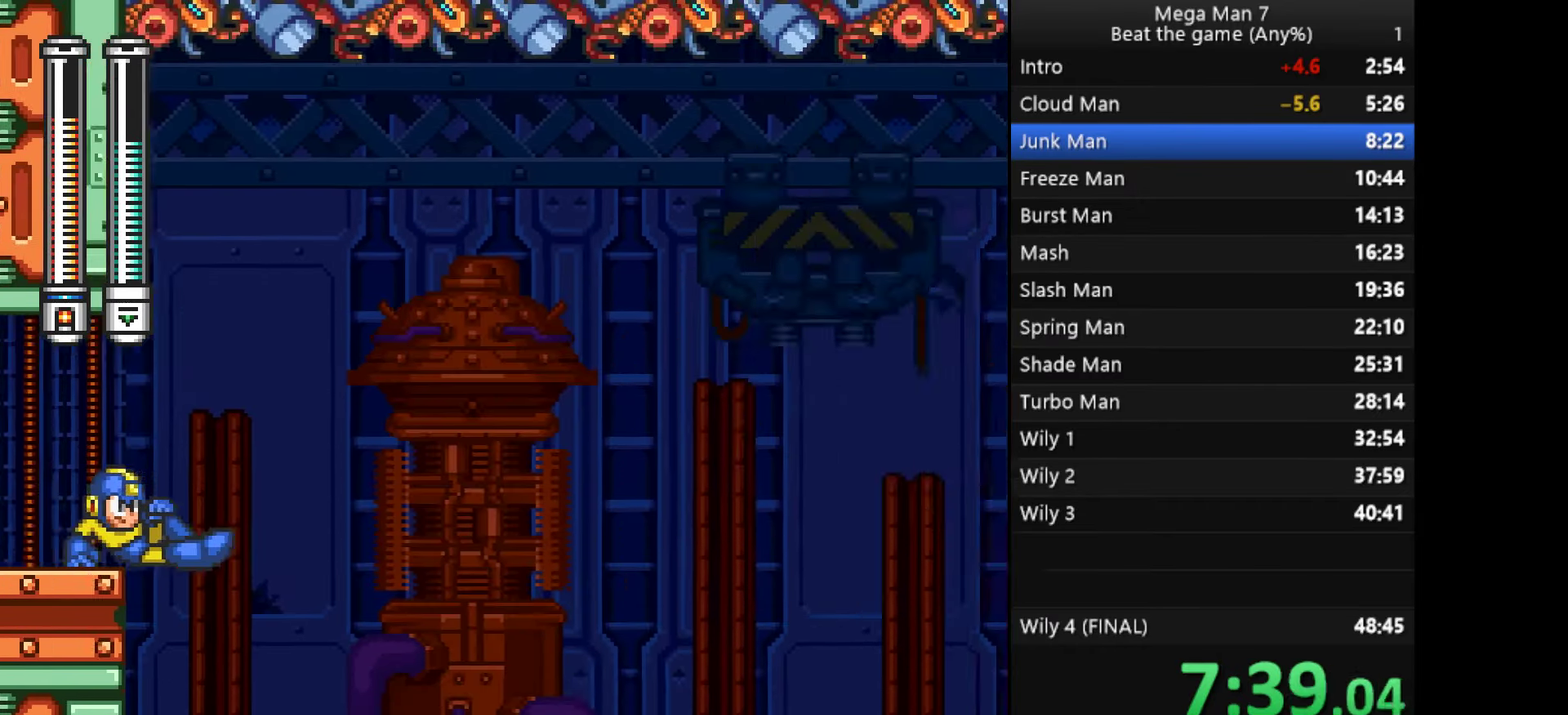
{"buttons": [], "left_stick": "center", "events": []}
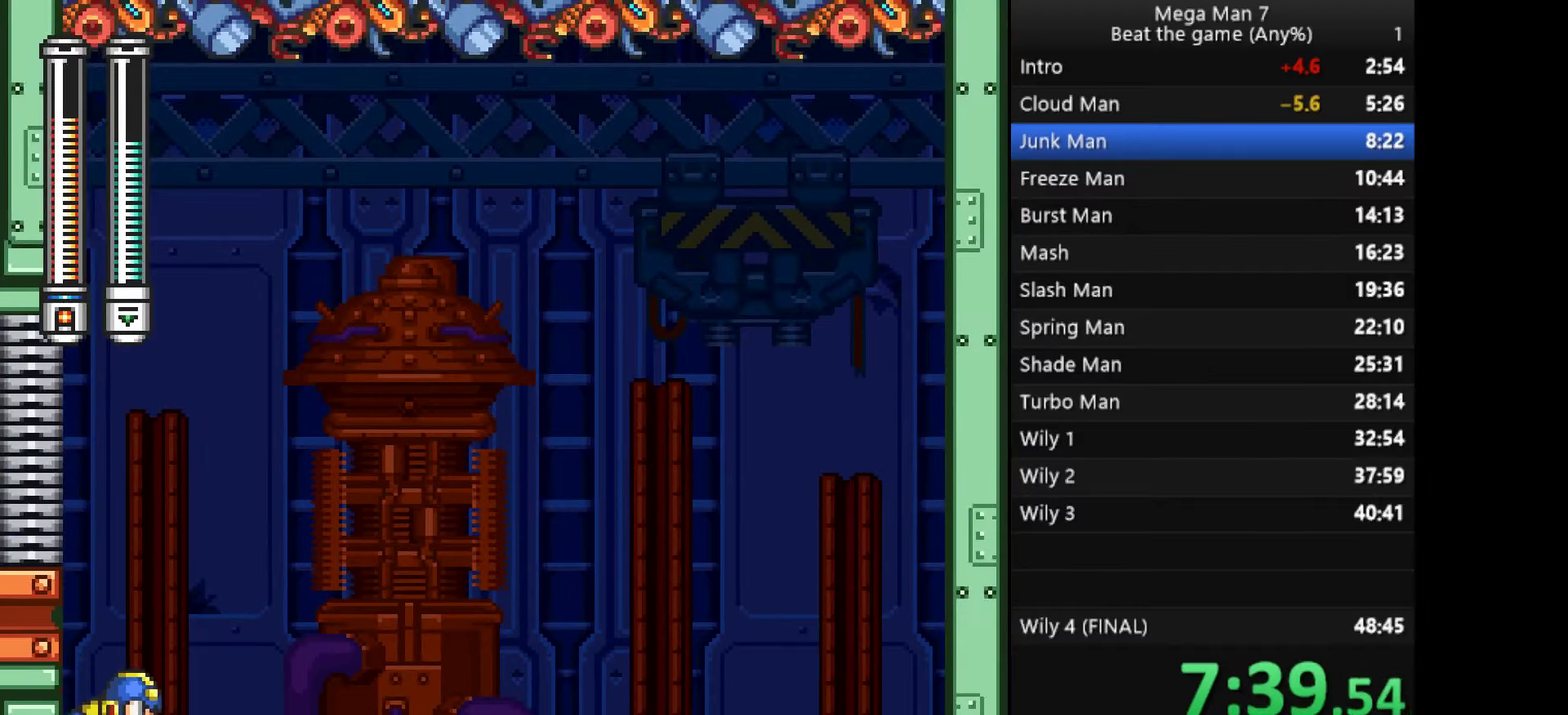
{"buttons": [], "left_stick": "center", "events": []}
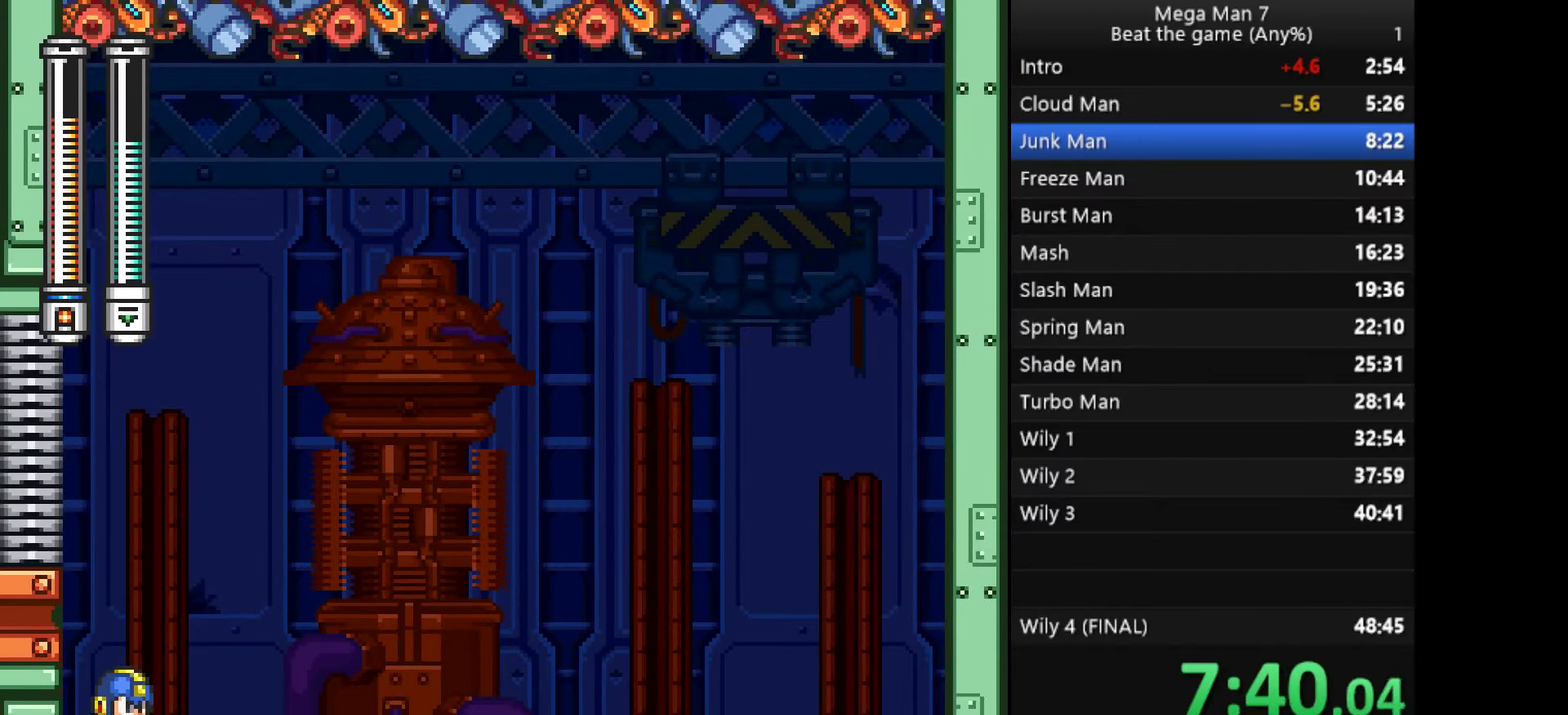
{"buttons": [], "left_stick": "center", "events": []}
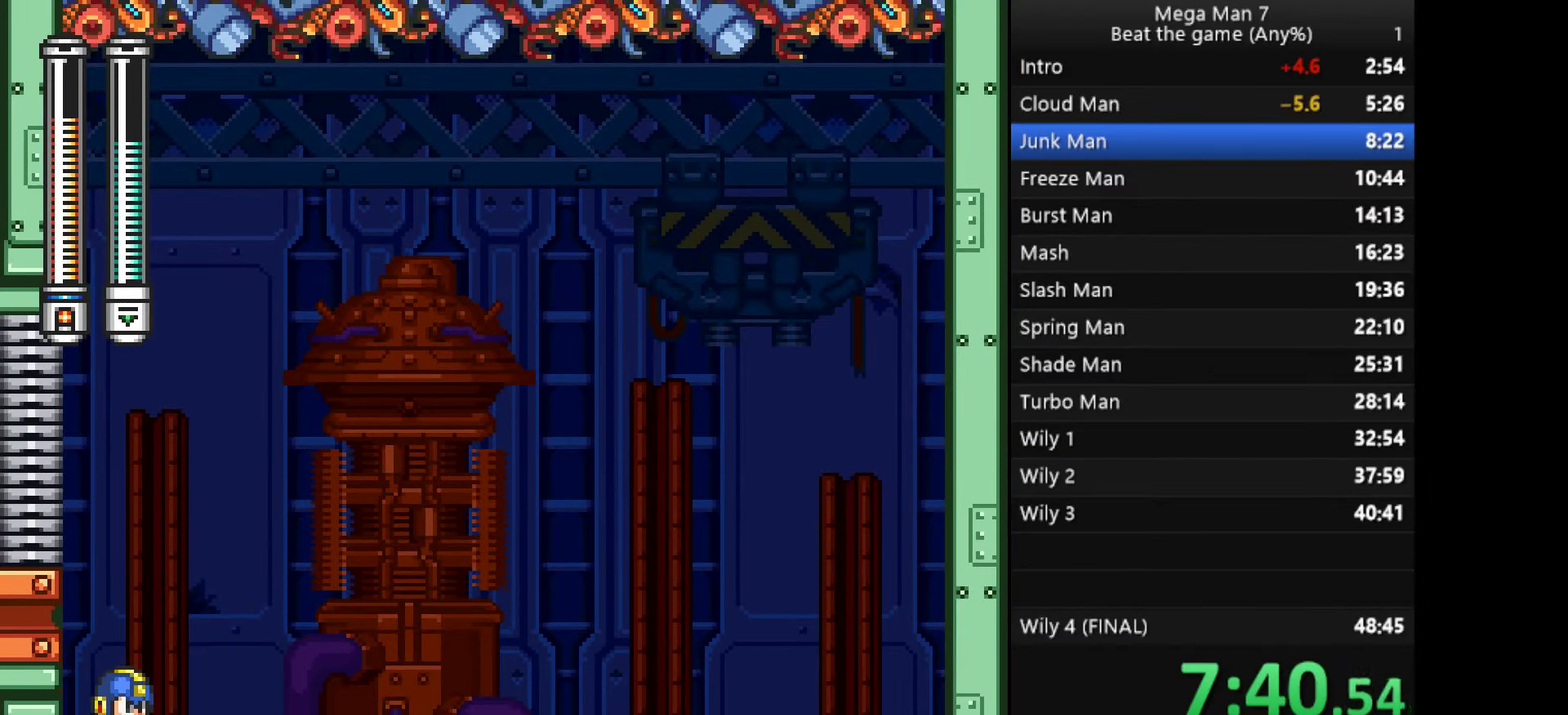
{"buttons": [], "left_stick": "center", "events": []}
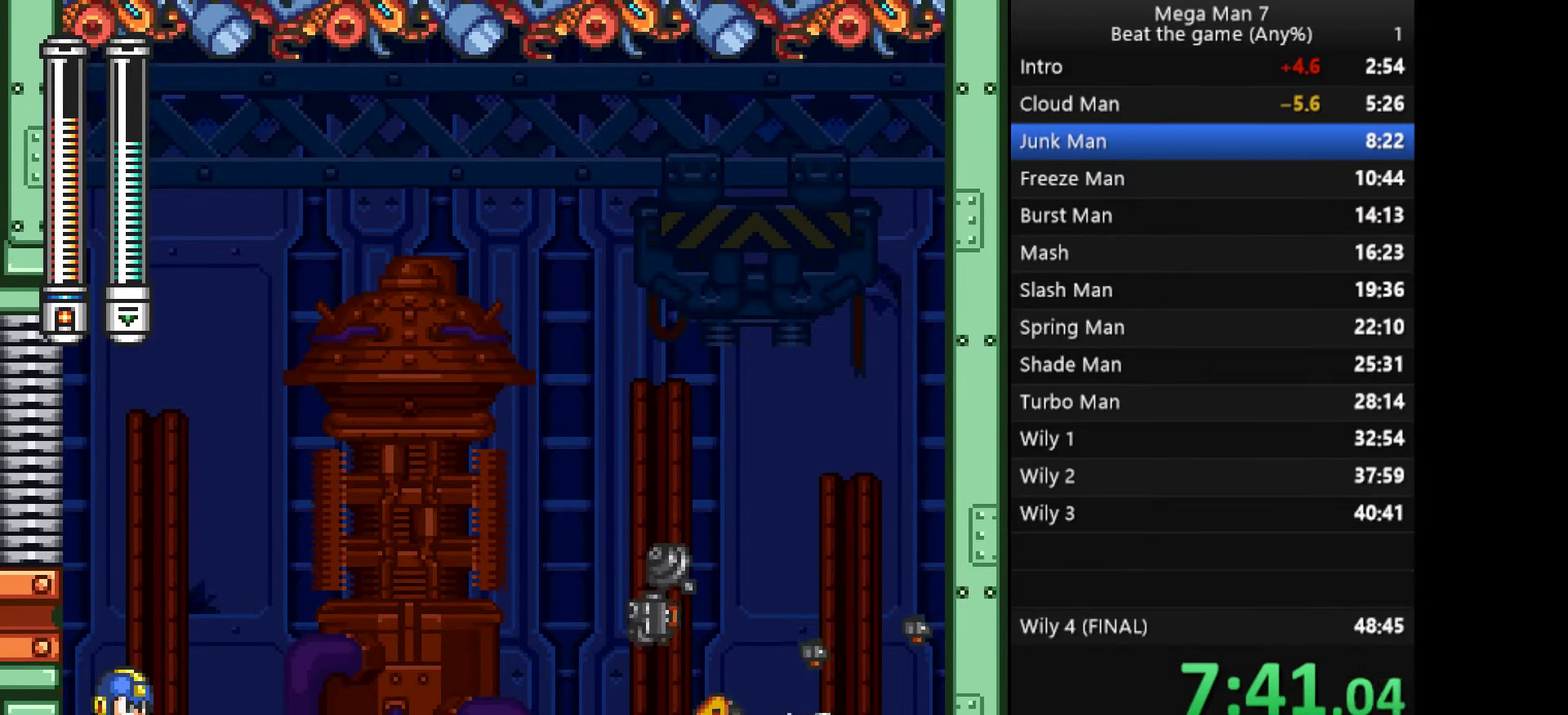
{"buttons": [], "left_stick": "right", "events": [[367, "left_stick", "right"]]}
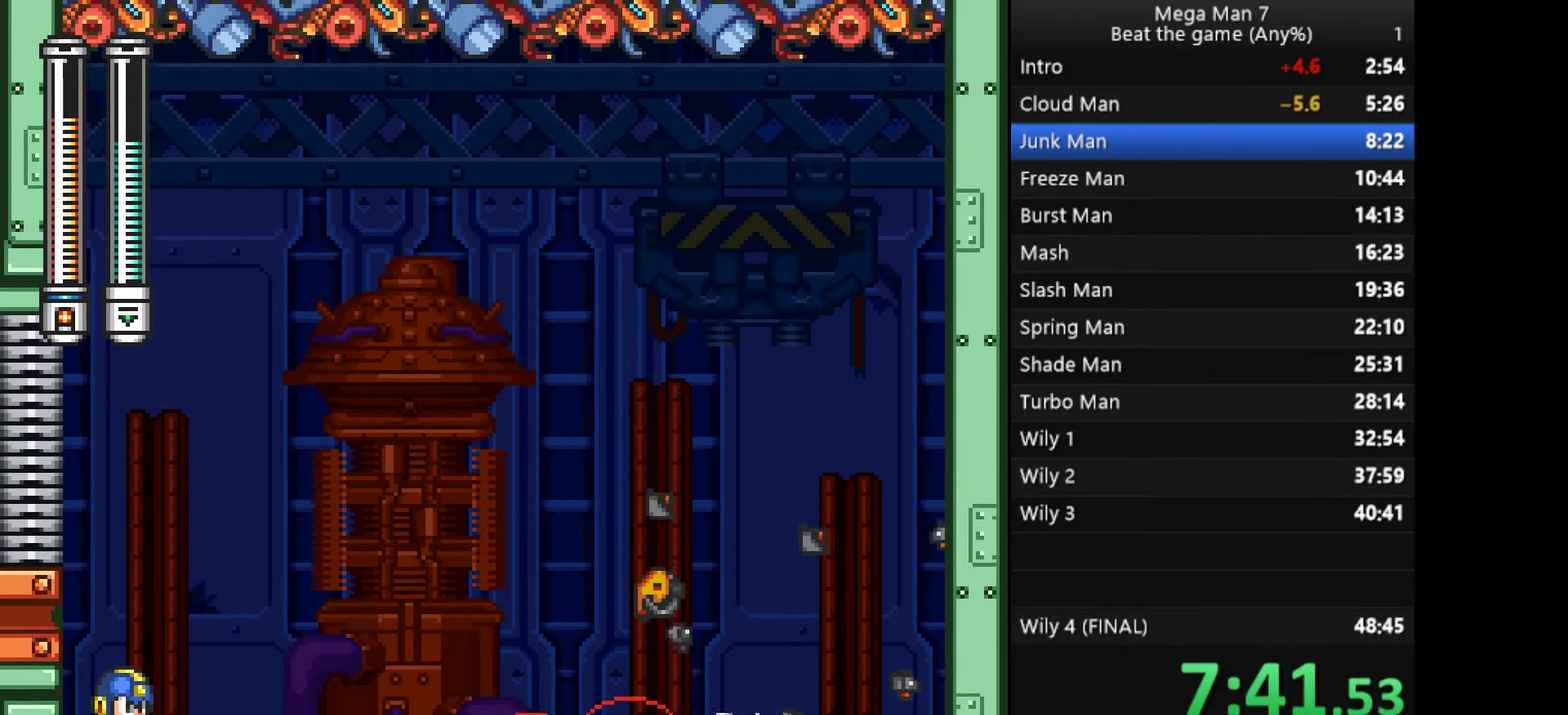
{"buttons": [], "left_stick": "right", "events": []}
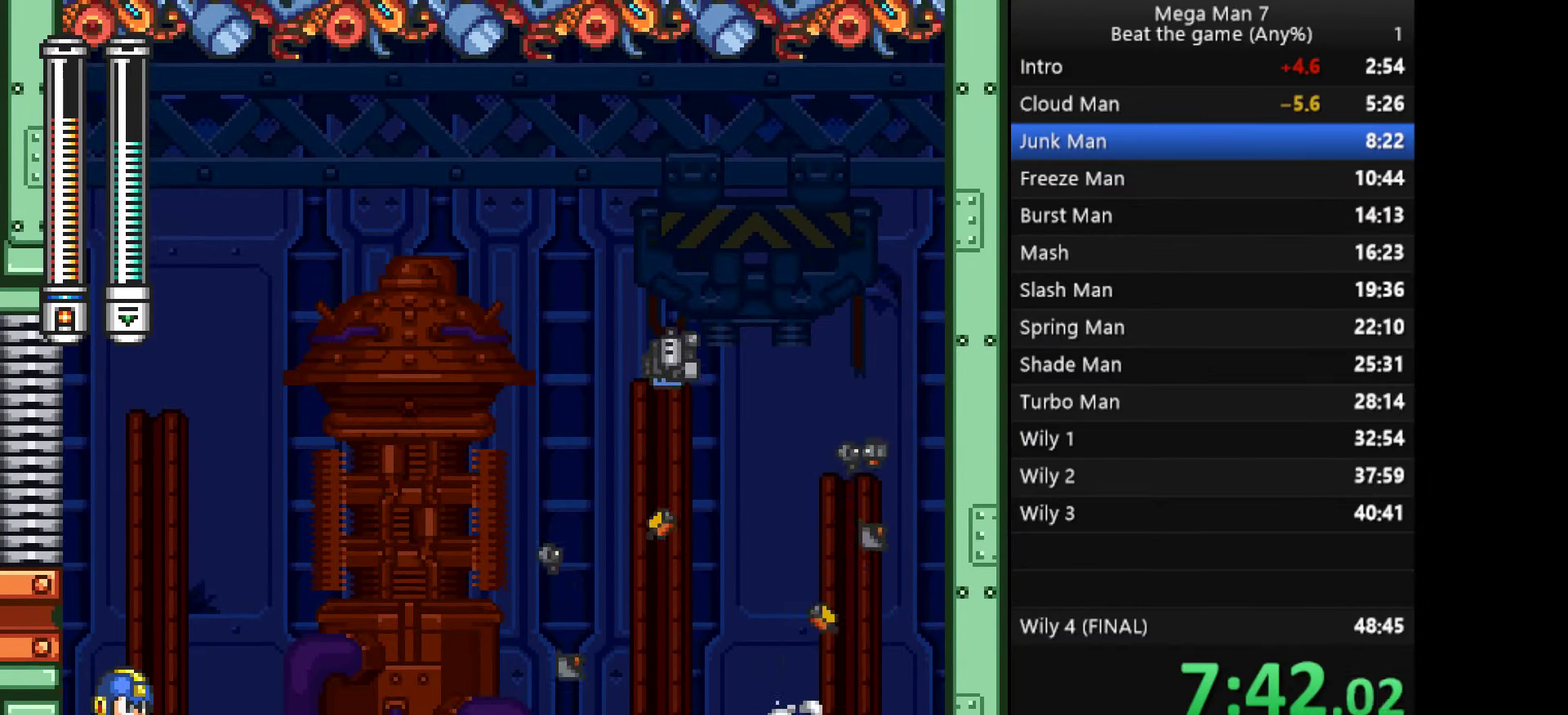
{"buttons": [], "left_stick": "right", "events": []}